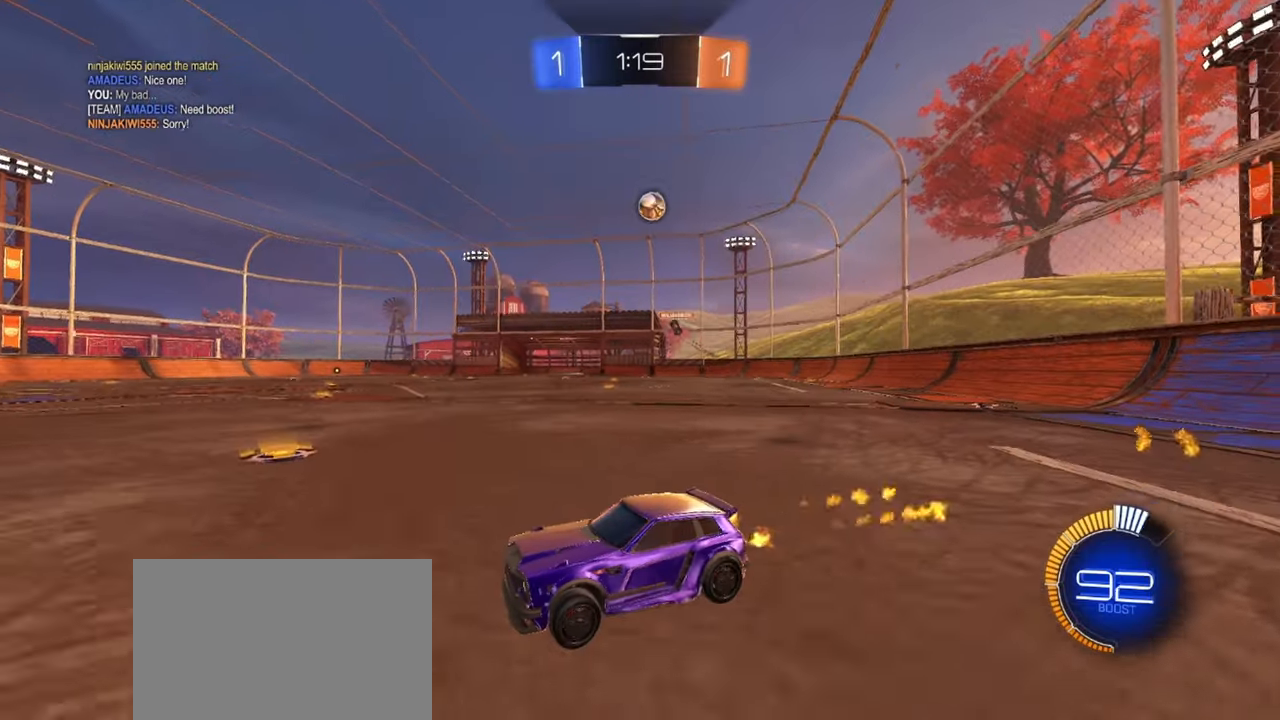
Gameplay with a controller (PlayStation layout); each line is a JSON object with the inputs held at the frame after it. "events" lists button and stick changes between this image and that frame as [ms after this image, input, new state], when the widget could be followed in between. Not read: right_stick.
{"buttons": ["R2"], "left_stick": "center", "events": [[50, "R1", "up"], [217, "left_stick", "up-right"], [317, "left_stick", "center"]]}
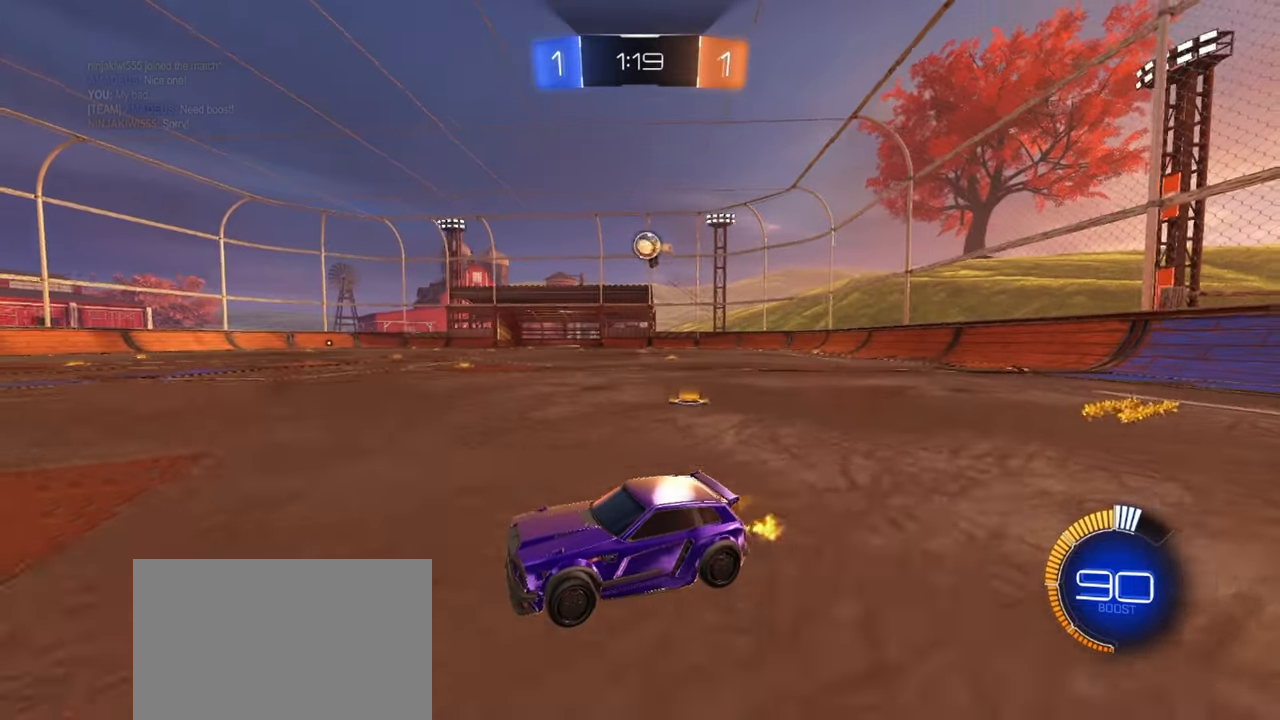
{"buttons": ["R2"], "left_stick": "down", "events": [[283, "L2", "down"], [283, "R2", "up"], [367, "R2", "down"], [383, "L2", "up"], [383, "left_stick", "down-left"], [500, "left_stick", "down"]]}
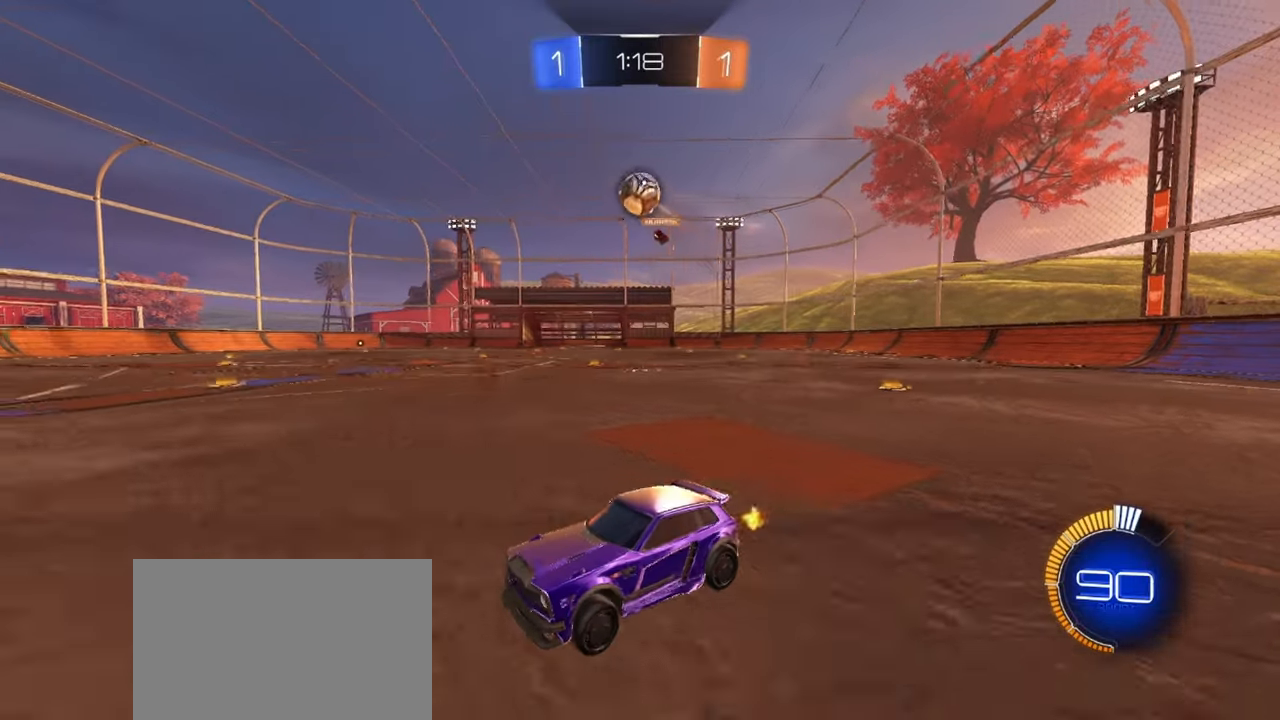
{"buttons": ["L1"], "left_stick": "left", "events": [[17, "CROSS", "down"], [17, "left_stick", "down-right"], [250, "R2", "up"], [267, "CROSS", "up"], [300, "left_stick", "down"], [500, "L1", "down"], [500, "left_stick", "left"]]}
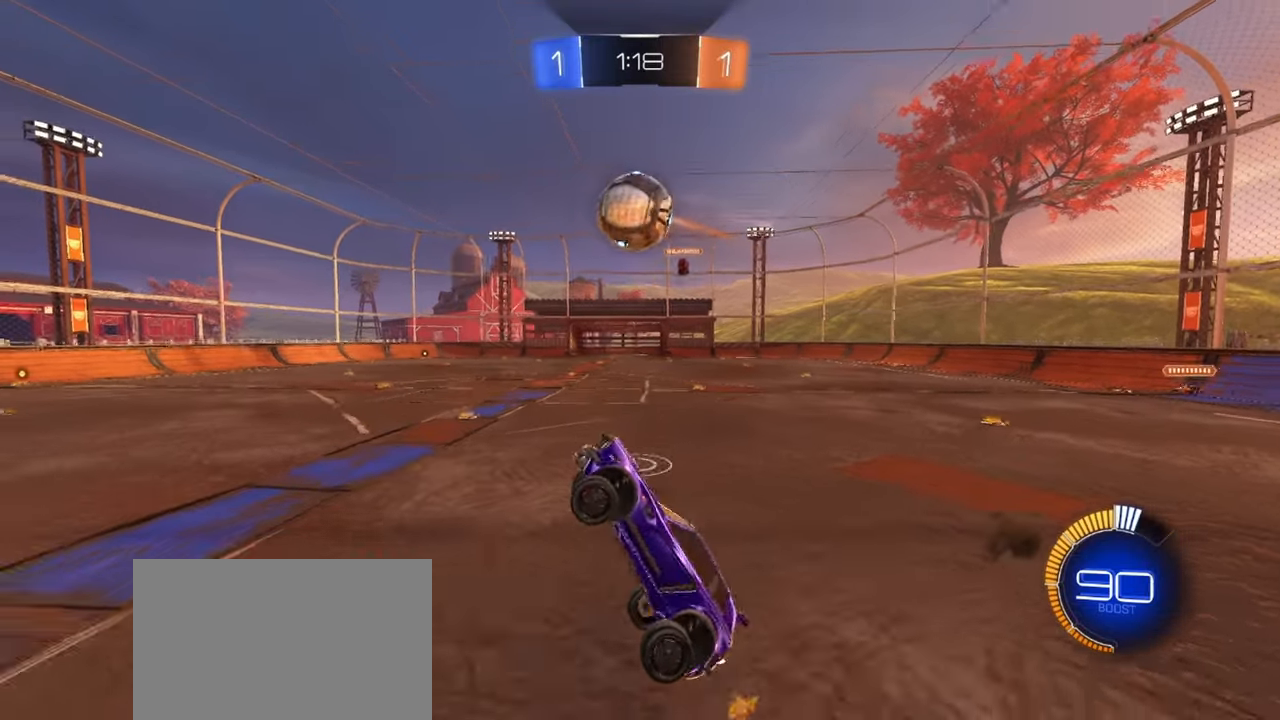
{"buttons": ["L2"], "left_stick": "up-left"}
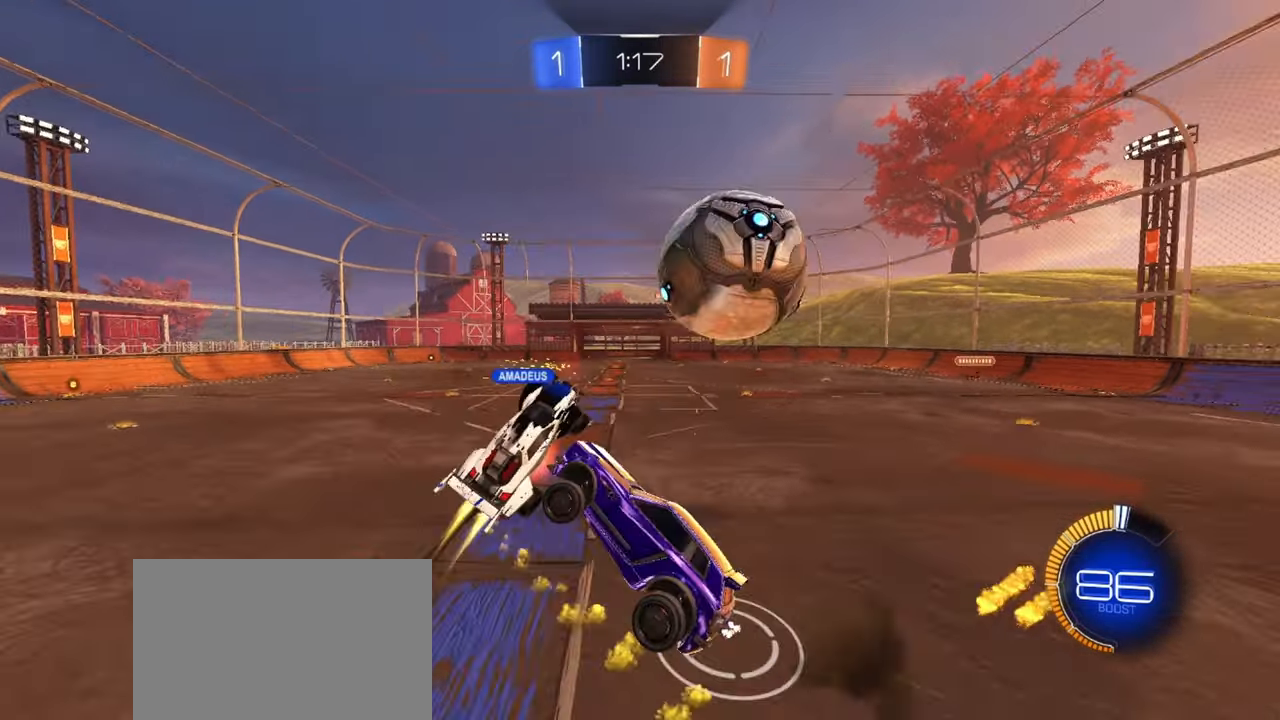
{"buttons": ["L1"], "left_stick": "left", "events": [[283, "L2", "up"], [283, "left_stick", "down-left"], [483, "left_stick", "left"], [500, "L1", "down"]]}
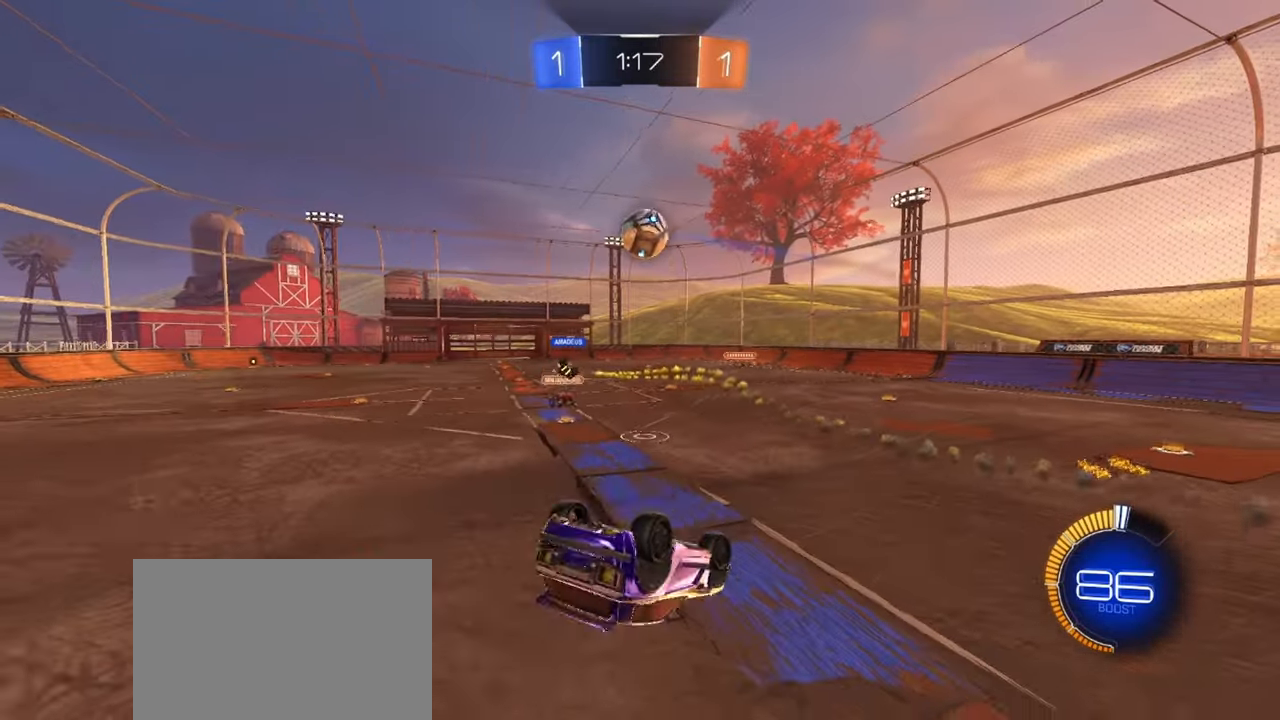
{"buttons": [], "left_stick": "up-left", "events": [[150, "left_stick", "up-left"], [467, "L1", "up"]]}
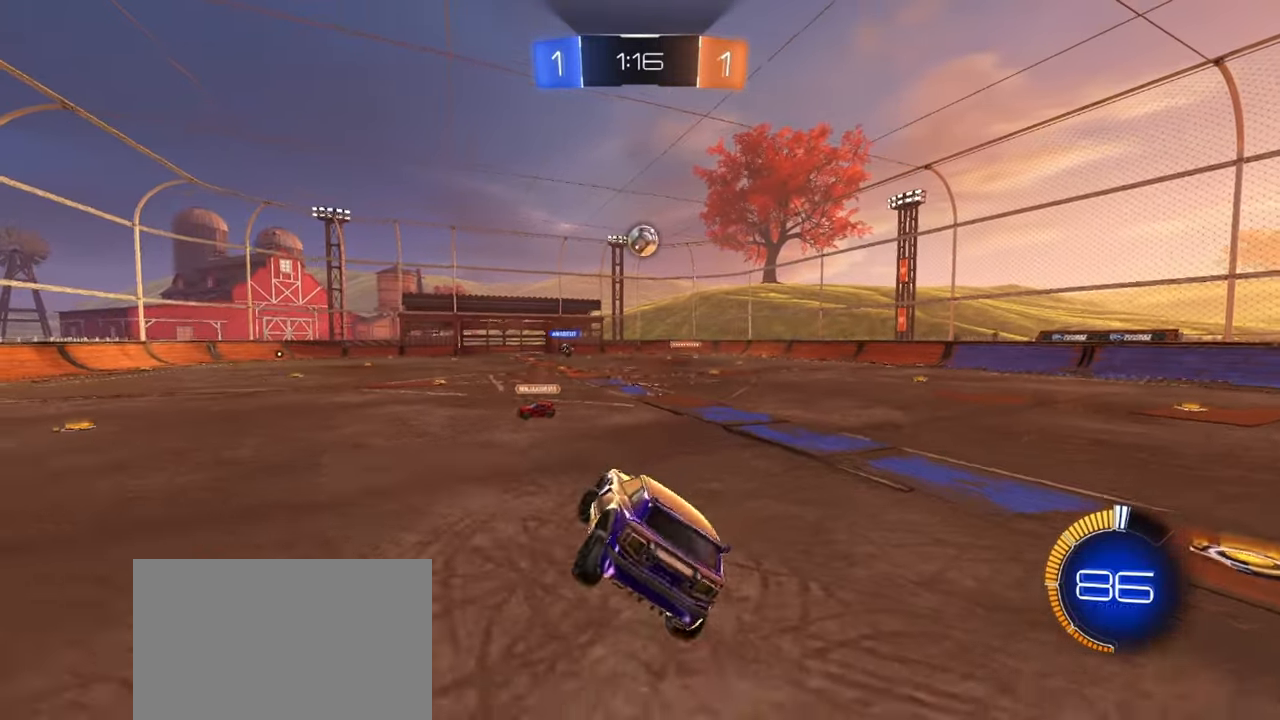
{"buttons": ["R1", "R2"], "left_stick": "center", "events": [[33, "left_stick", "left"], [150, "R2", "down"], [350, "R1", "down"], [417, "left_stick", "center"]]}
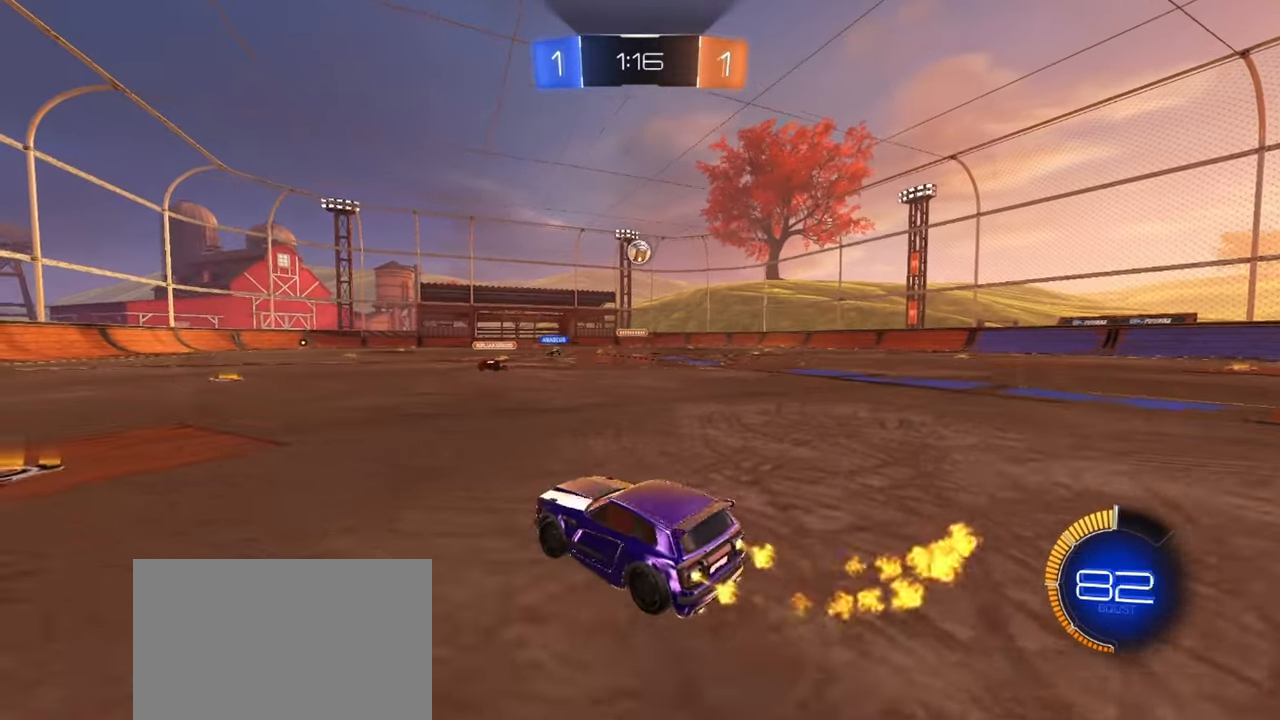
{"buttons": ["R1", "R2"], "left_stick": "right", "events": [[117, "left_stick", "right"], [233, "R1", "up"], [317, "left_stick", "center"], [350, "R1", "down"], [450, "left_stick", "right"]]}
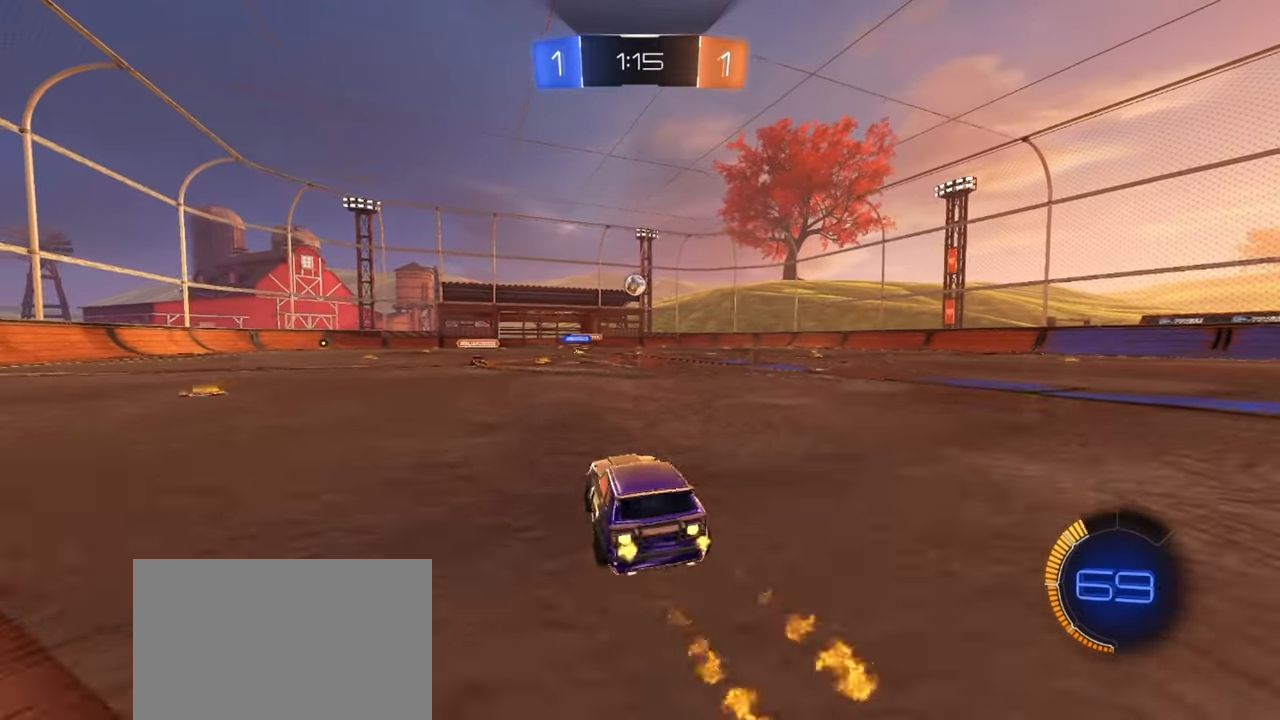
{"buttons": ["R1", "R2"], "left_stick": "center", "events": [[67, "left_stick", "center"], [250, "R1", "up"], [350, "R1", "down"]]}
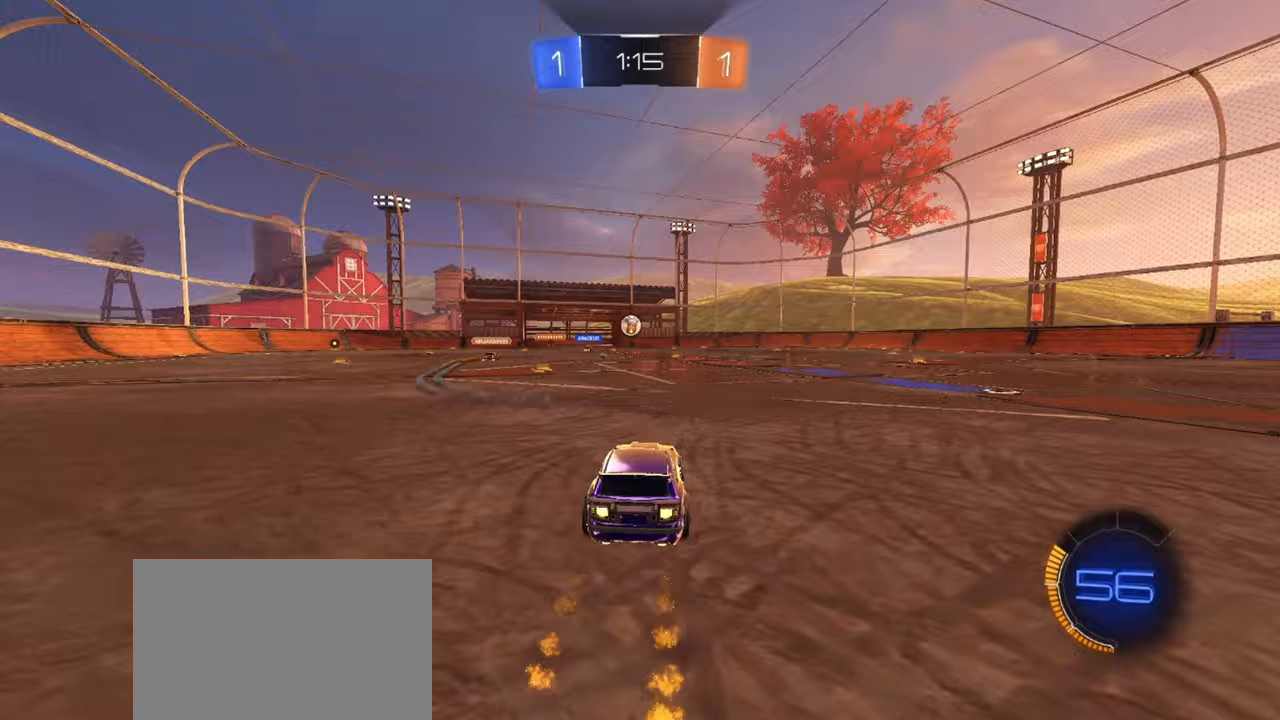
{"buttons": ["R2"], "left_stick": "center", "events": [[117, "R1", "up"], [217, "R1", "down"], [233, "left_stick", "up-right"], [333, "left_stick", "center"], [467, "R1", "up"]]}
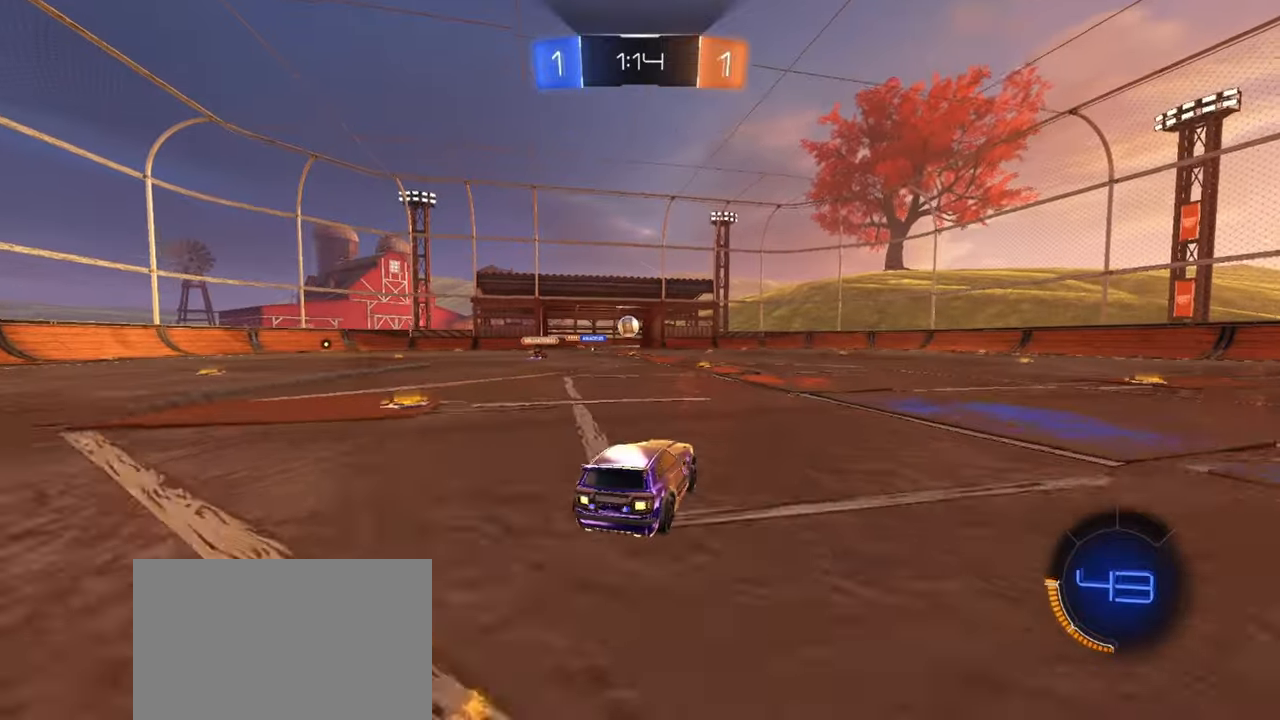
{"buttons": ["R2"], "left_stick": "center", "events": [[50, "R1", "down"], [200, "left_stick", "left"], [283, "left_stick", "center"], [350, "R1", "up"]]}
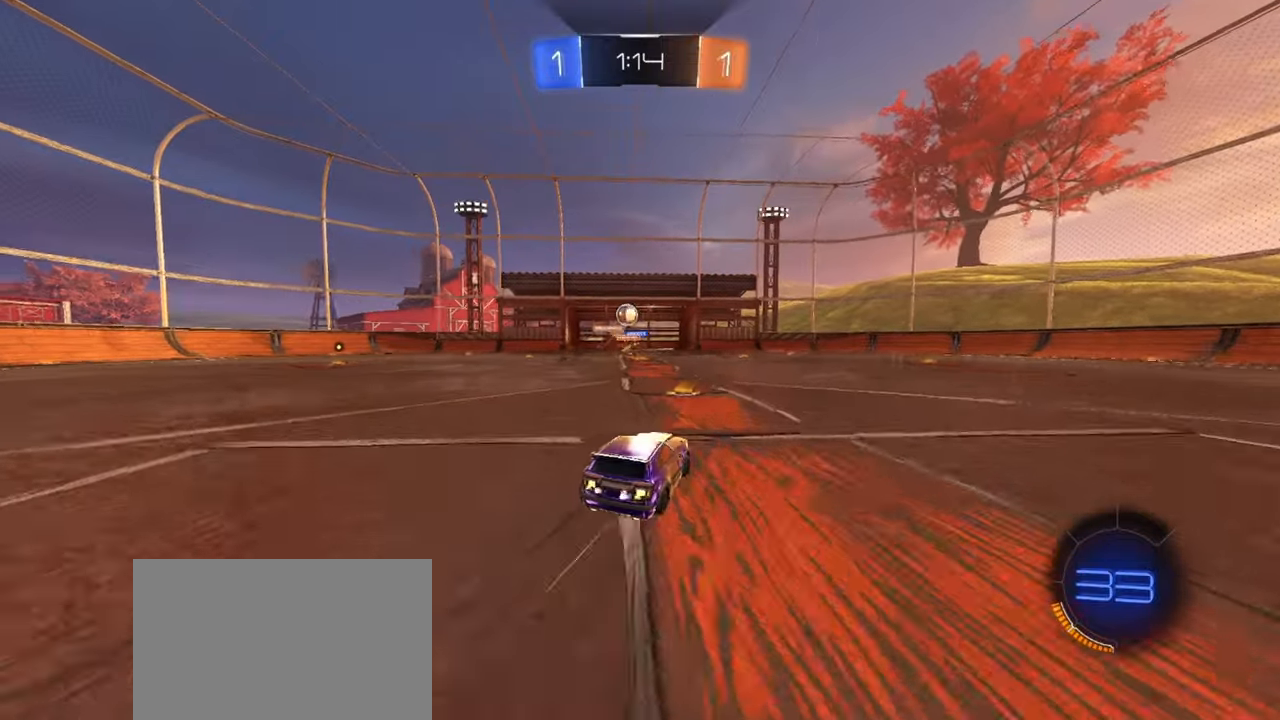
{"buttons": ["R2"], "left_stick": "right", "events": [[33, "left_stick", "left"], [167, "left_stick", "center"], [400, "left_stick", "right"]]}
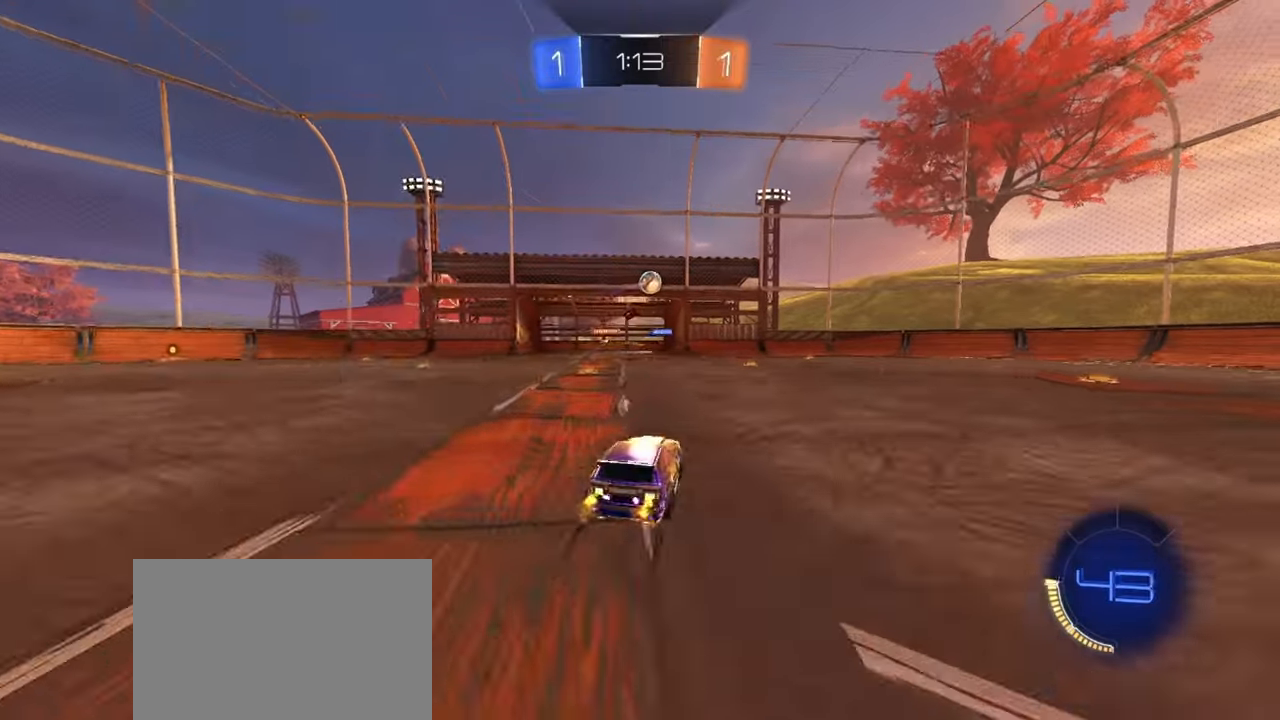
{"buttons": ["L2"], "left_stick": "left", "events": [[367, "L2", "down"], [400, "R2", "up"], [483, "left_stick", "left"]]}
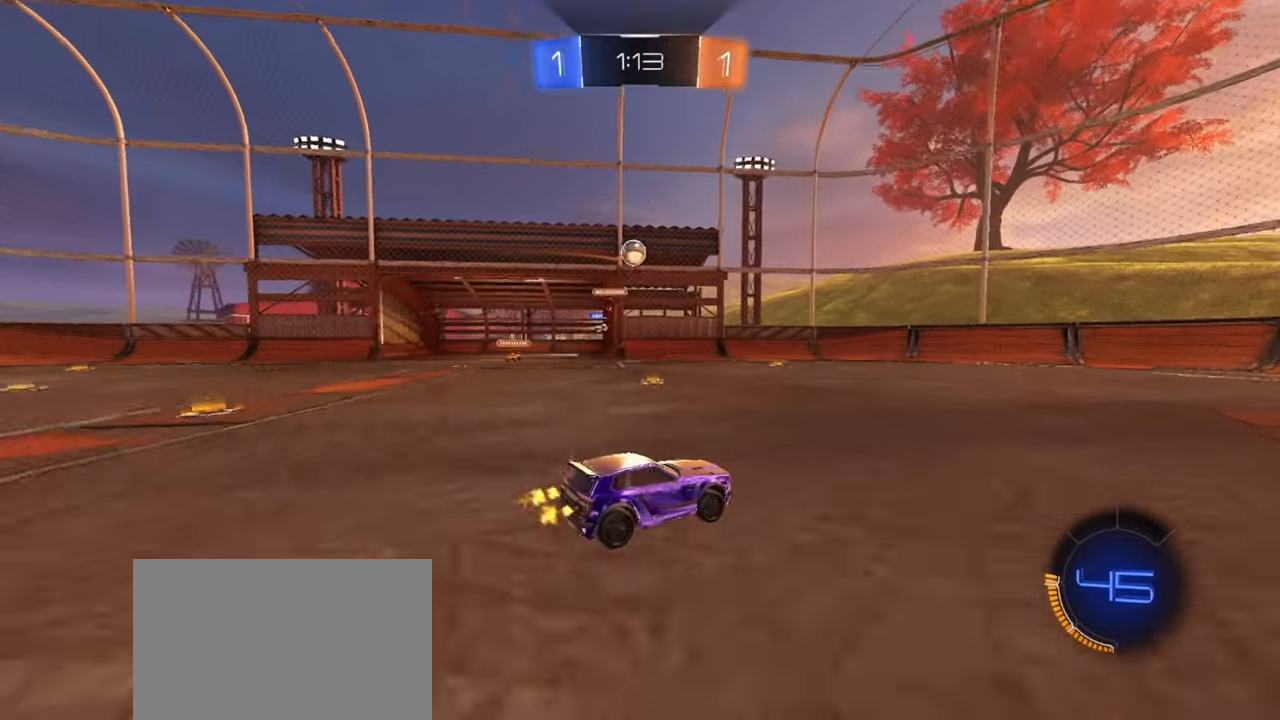
{"buttons": ["CROSS"], "left_stick": "down", "events": [[33, "R2", "down"], [83, "L2", "up"], [183, "R2", "up"], [183, "left_stick", "center"], [400, "left_stick", "down"], [433, "CROSS", "down"], [433, "L2", "down"], [500, "L2", "up"]]}
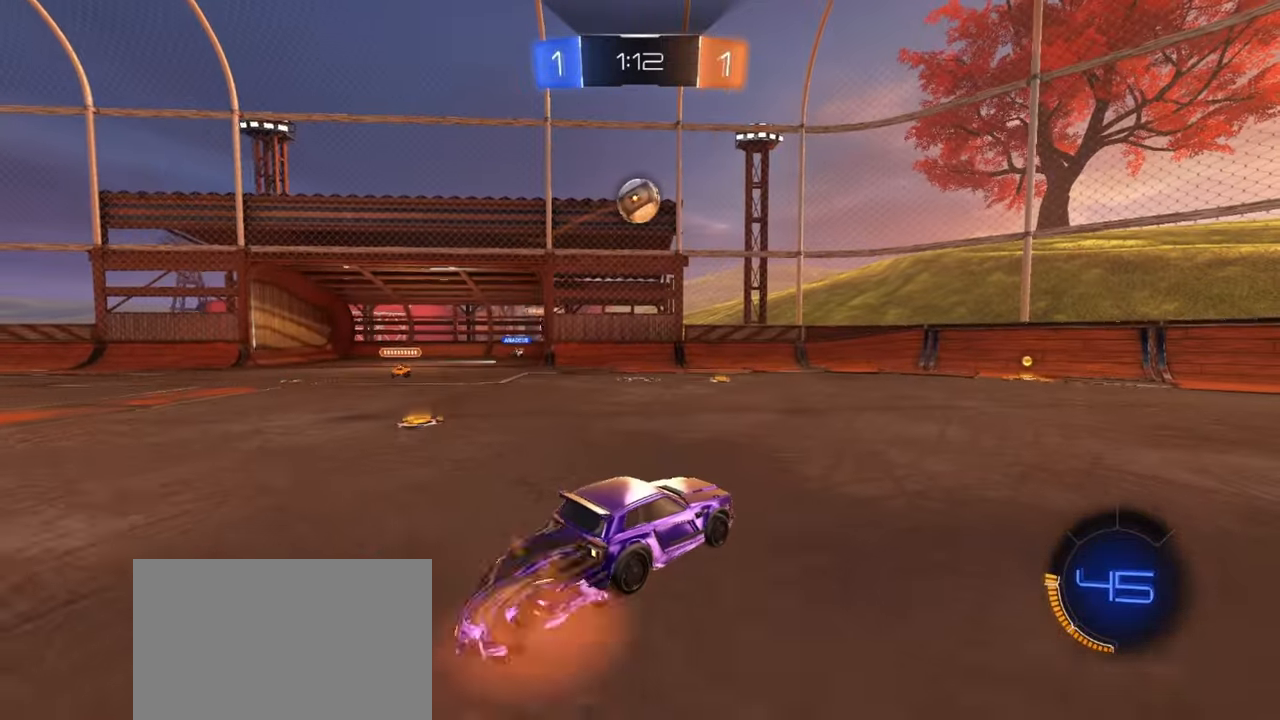
{"buttons": ["R1"], "left_stick": "left", "events": [[133, "CROSS", "up"], [150, "left_stick", "center"], [183, "CROSS", "down"], [267, "R1", "down"], [283, "left_stick", "up-right"], [317, "CROSS", "up"], [450, "left_stick", "left"]]}
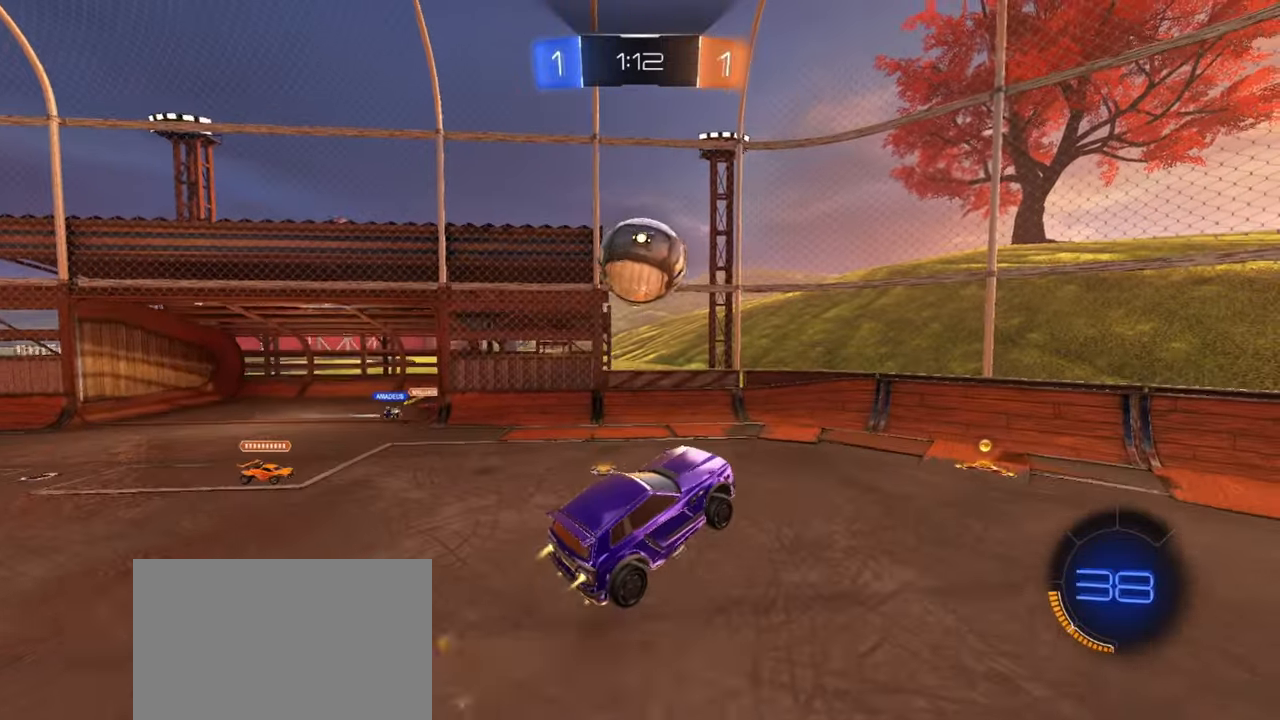
{"buttons": [], "left_stick": "down-right", "events": [[100, "left_stick", "up-right"], [150, "R1", "up"], [183, "SQUARE", "down"], [467, "SQUARE", "up"], [500, "left_stick", "down-right"]]}
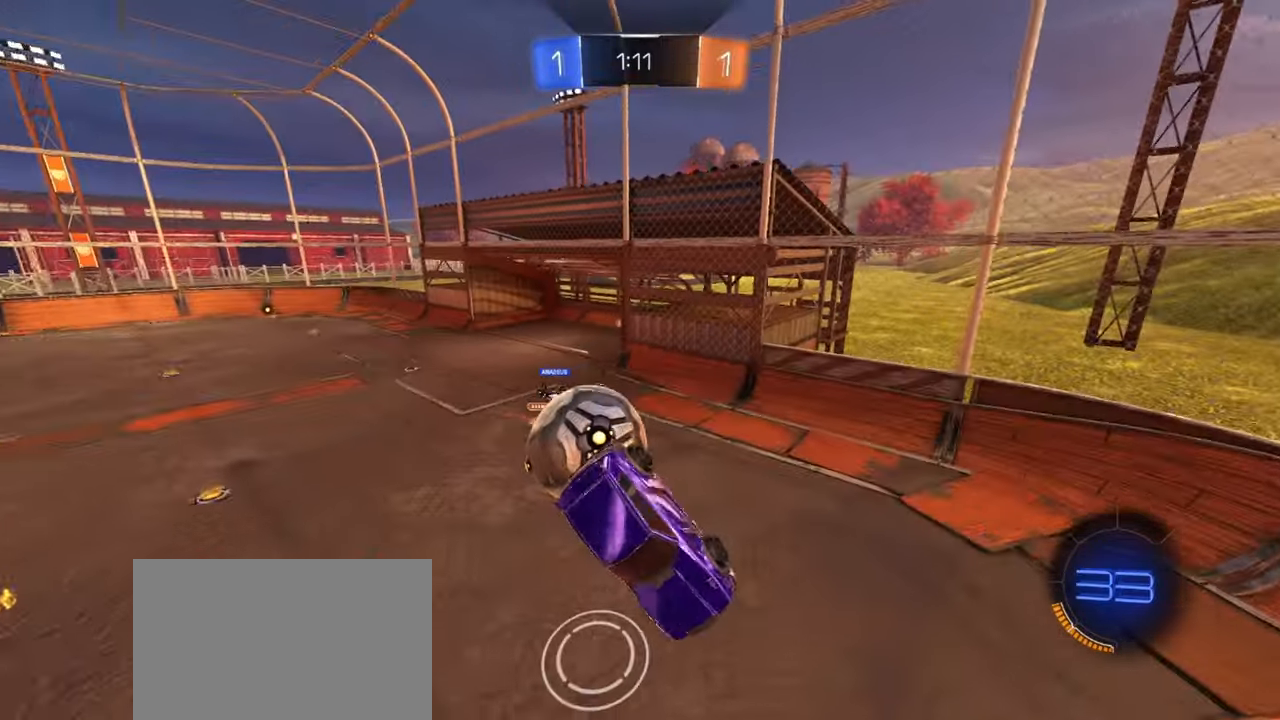
{"buttons": [], "left_stick": "down-left", "events": [[83, "left_stick", "down-left"], [133, "left_stick", "left"], [367, "left_stick", "center"], [467, "left_stick", "down-left"]]}
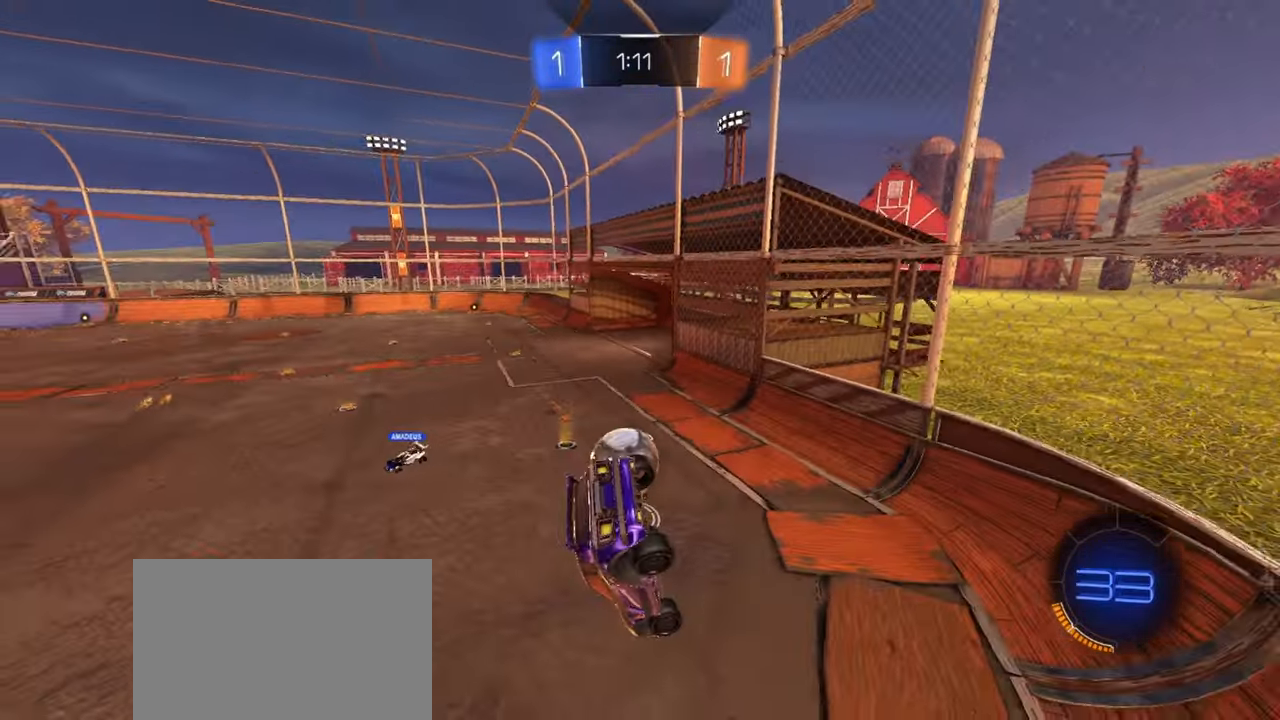
{"buttons": ["R2"], "left_stick": "up-right", "events": [[317, "R2", "down"], [350, "left_stick", "up-left"], [467, "left_stick", "up-right"]]}
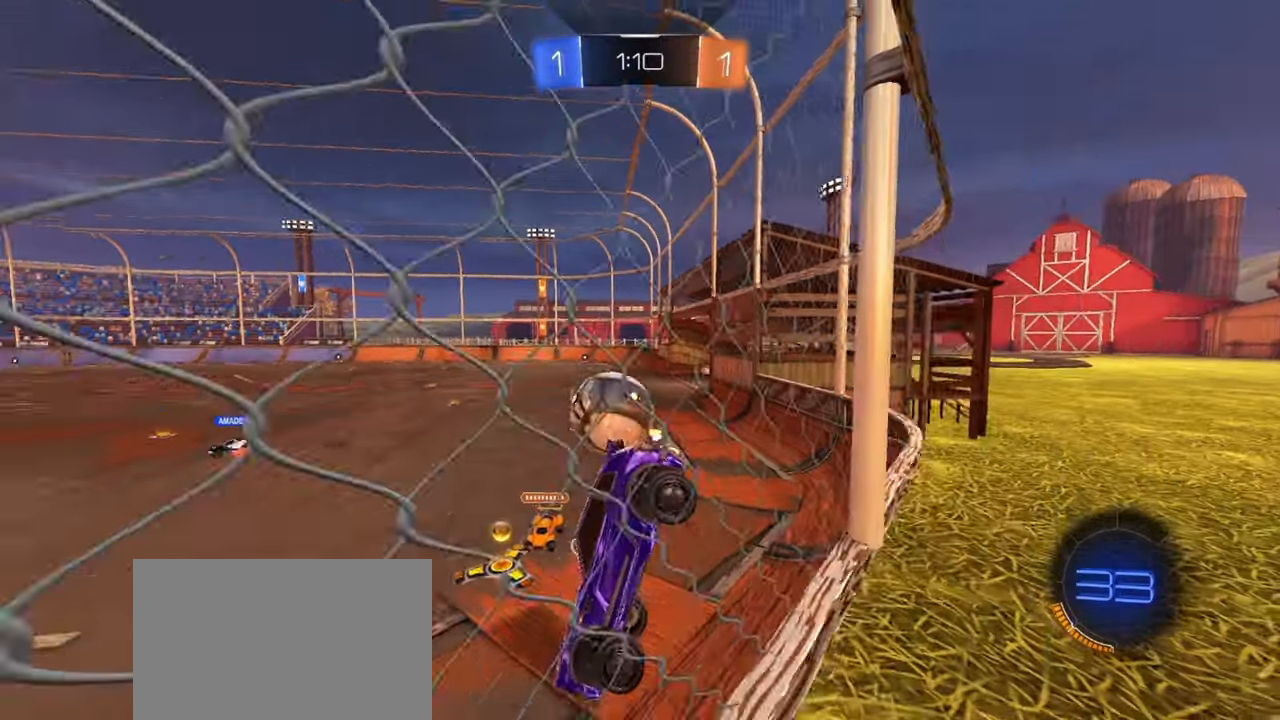
{"buttons": ["CROSS", "L3"], "left_stick": "down-right", "events": [[17, "L2", "down"], [50, "left_stick", "down-right"], [67, "R2", "up"], [150, "left_stick", "down"], [233, "CROSS", "down"], [250, "L3", "down"], [367, "CROSS", "up"], [383, "L2", "up"], [433, "CROSS", "down"], [483, "left_stick", "down-right"]]}
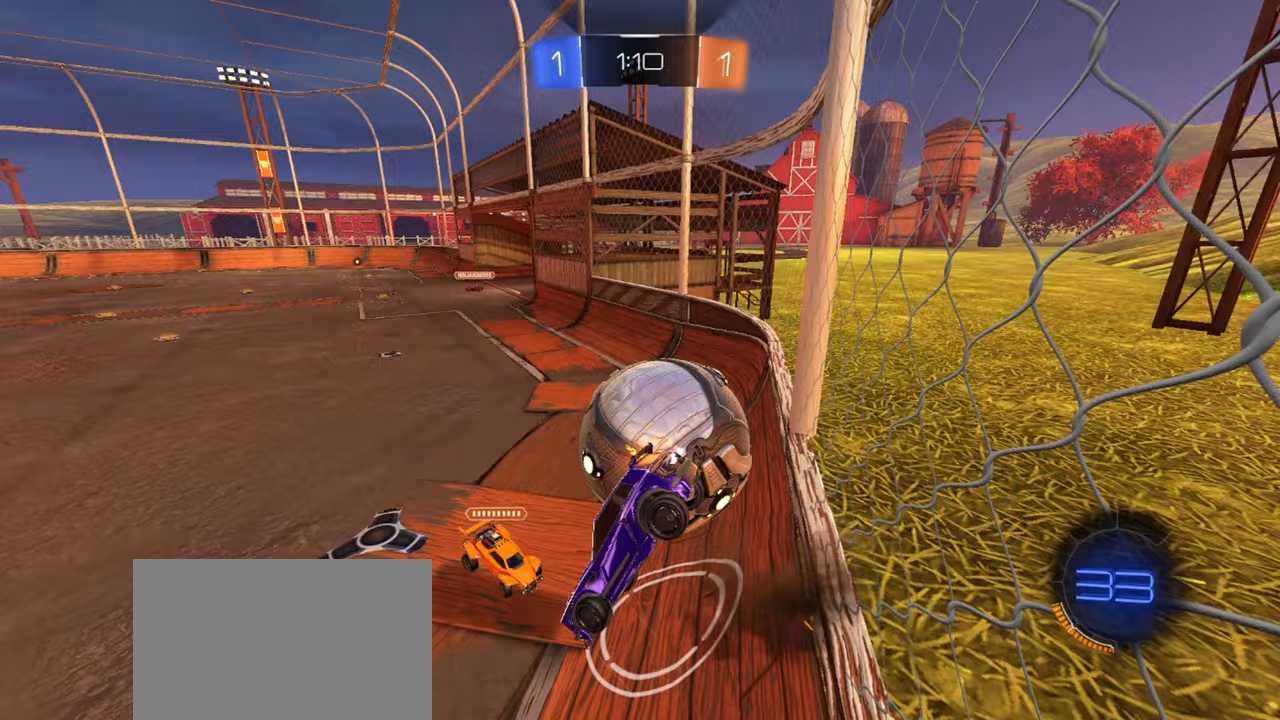
{"buttons": ["SQUARE"], "left_stick": "up", "events": [[50, "L3", "up"], [67, "CROSS", "up"], [133, "left_stick", "up"], [217, "SQUARE", "down"], [233, "L3", "down"], [400, "L3", "up"]]}
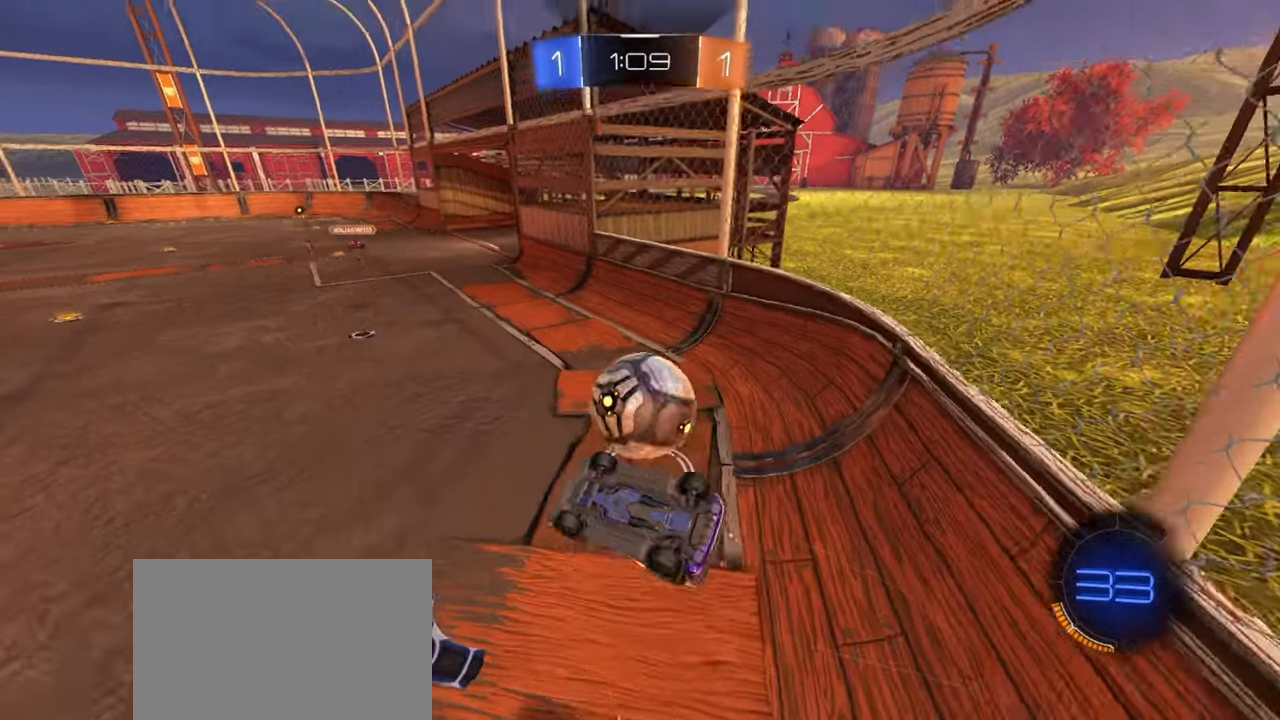
{"buttons": ["SQUARE", "R1", "R2"], "left_stick": "right", "events": [[67, "left_stick", "up-left"], [217, "R2", "down"], [350, "left_stick", "up-right"], [433, "R1", "down"], [467, "left_stick", "right"]]}
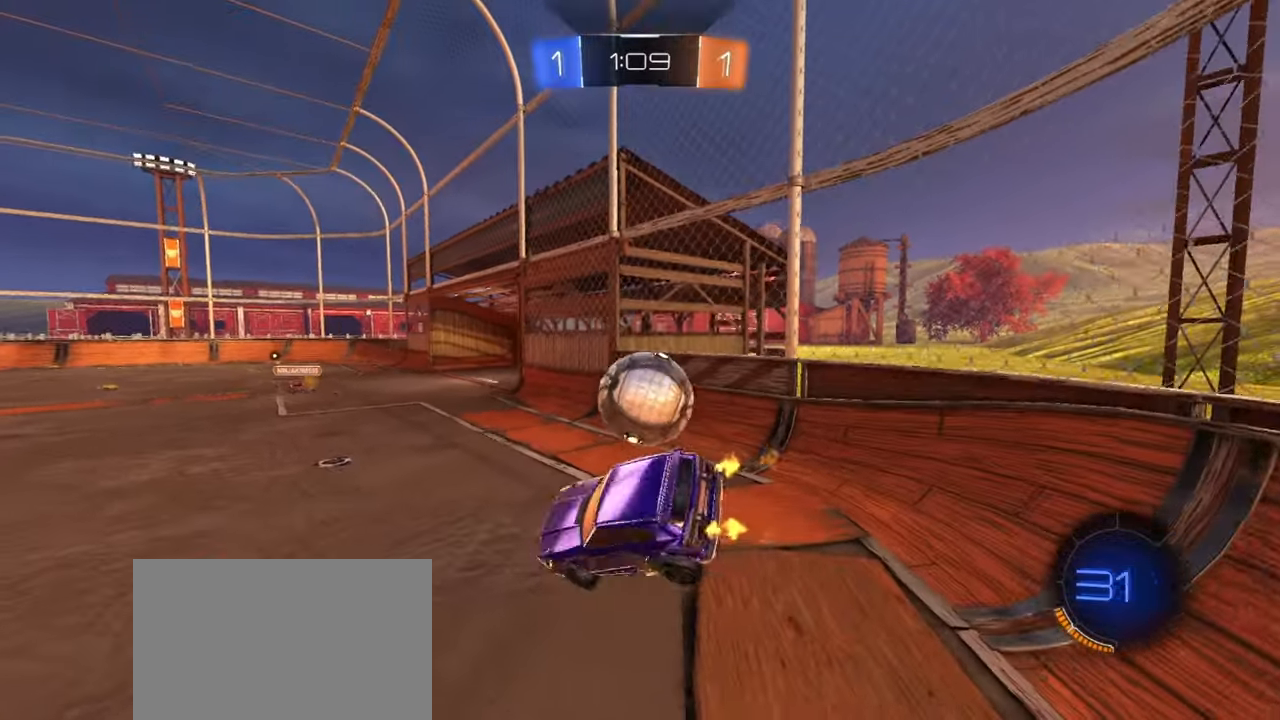
{"buttons": ["R1", "R2"], "left_stick": "center", "events": [[50, "SQUARE", "up"], [467, "left_stick", "center"]]}